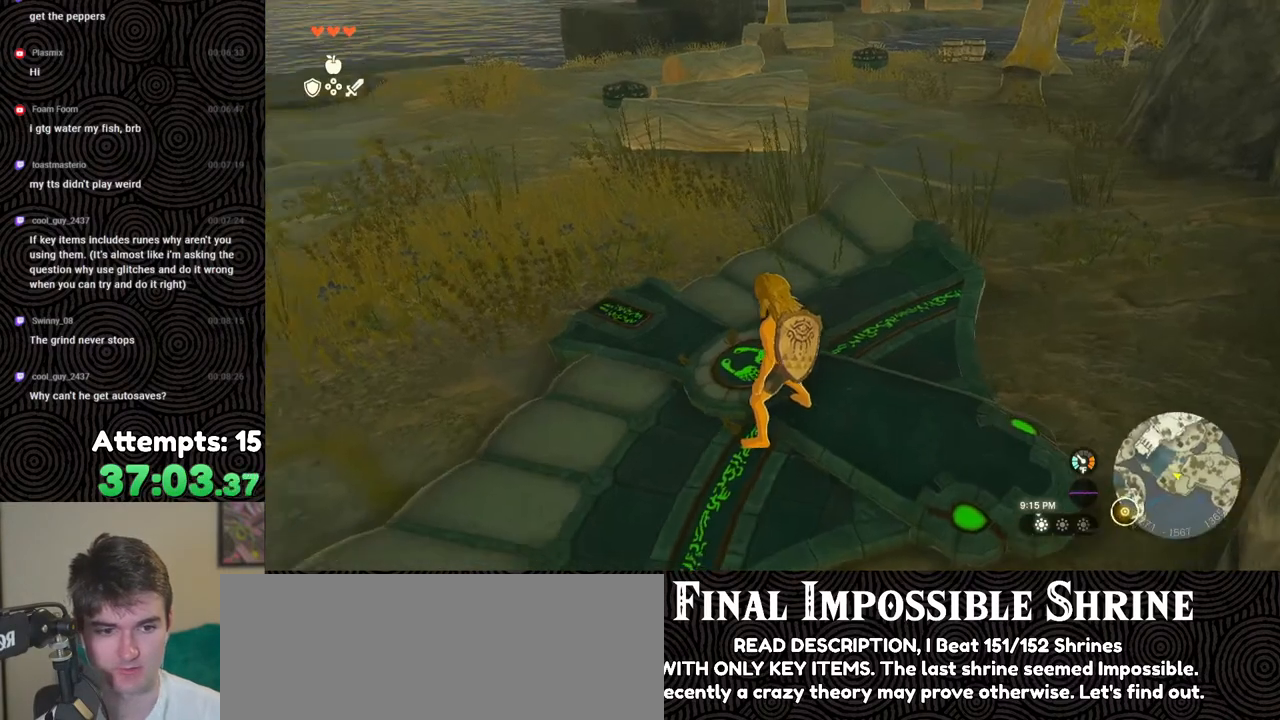
Gameplay with a controller (Nintendo layout); each line is a JSON object with the inputs held at the frame after it. "events" lists button and stick changes between this image and that frame as [ms after this image, input, new state], when the widget could be followed in between. Not read: L3 R3.
{"buttons": [], "left_stick": "center", "right_stick": "left", "events": []}
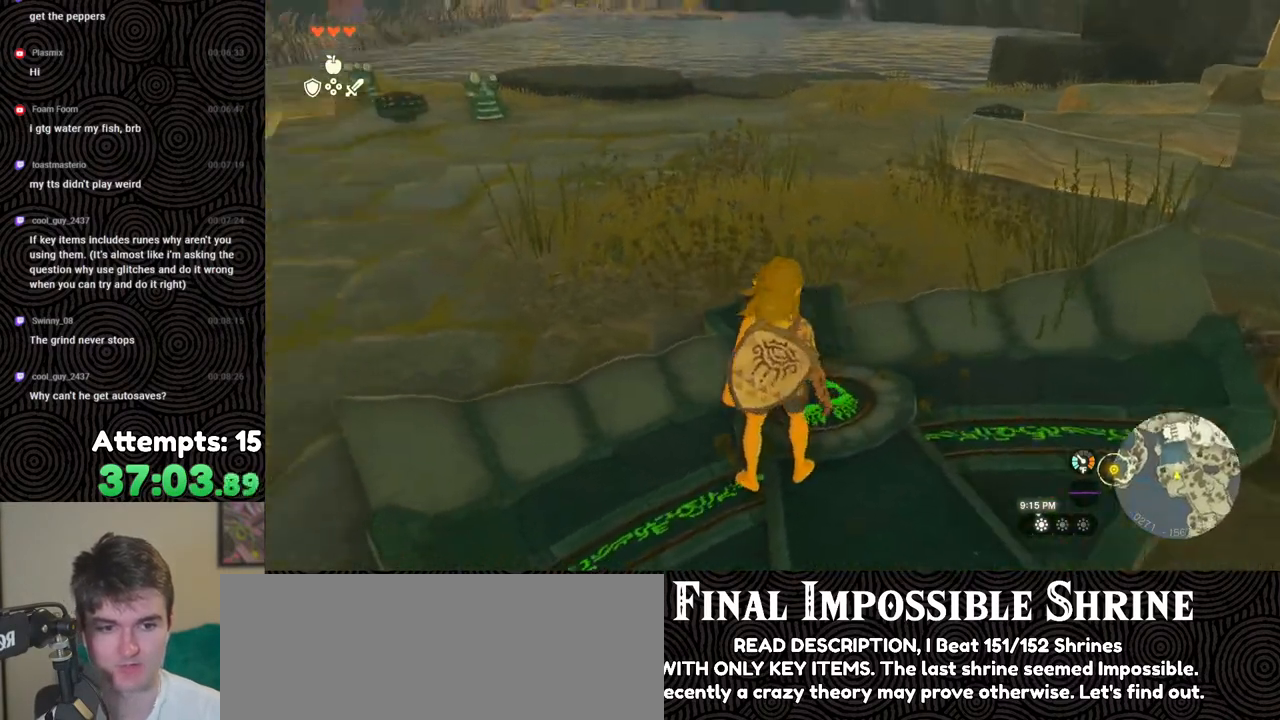
{"buttons": [], "left_stick": "center", "right_stick": "up", "events": [[183, "right_stick", "up-left"], [317, "right_stick", "up"]]}
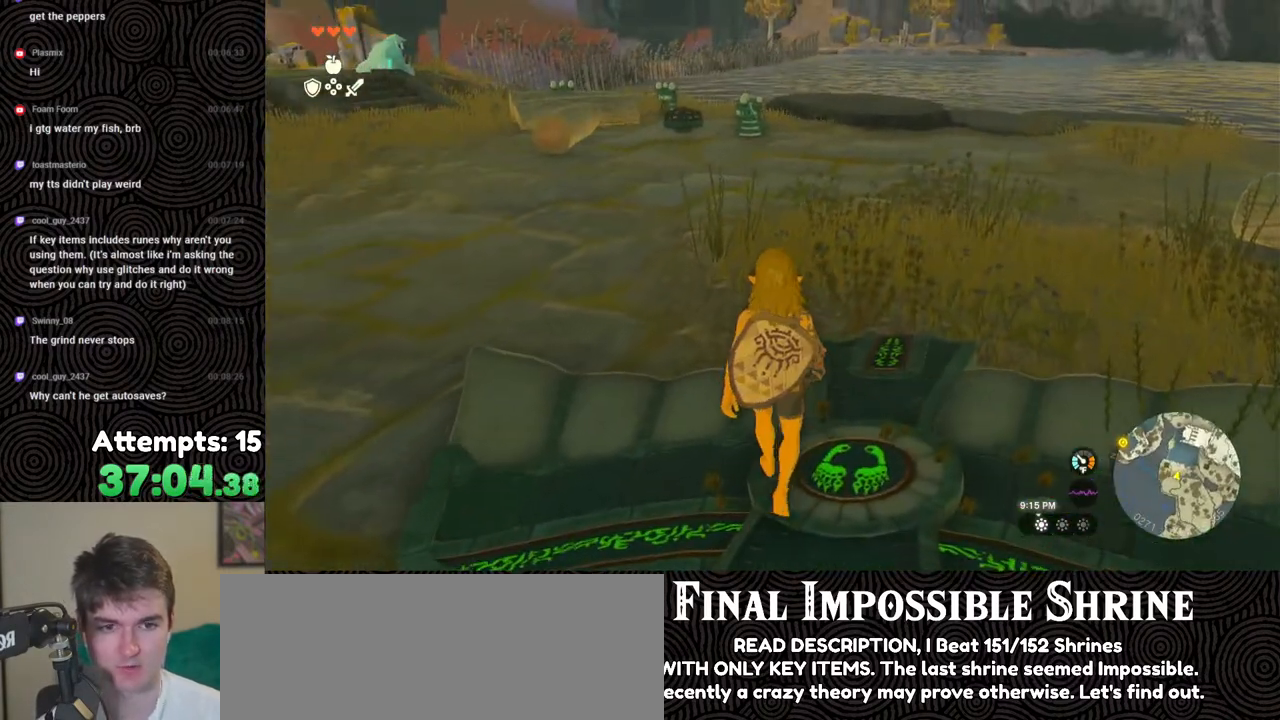
{"buttons": [], "left_stick": "down", "right_stick": "up", "events": [[333, "left_stick", "down"]]}
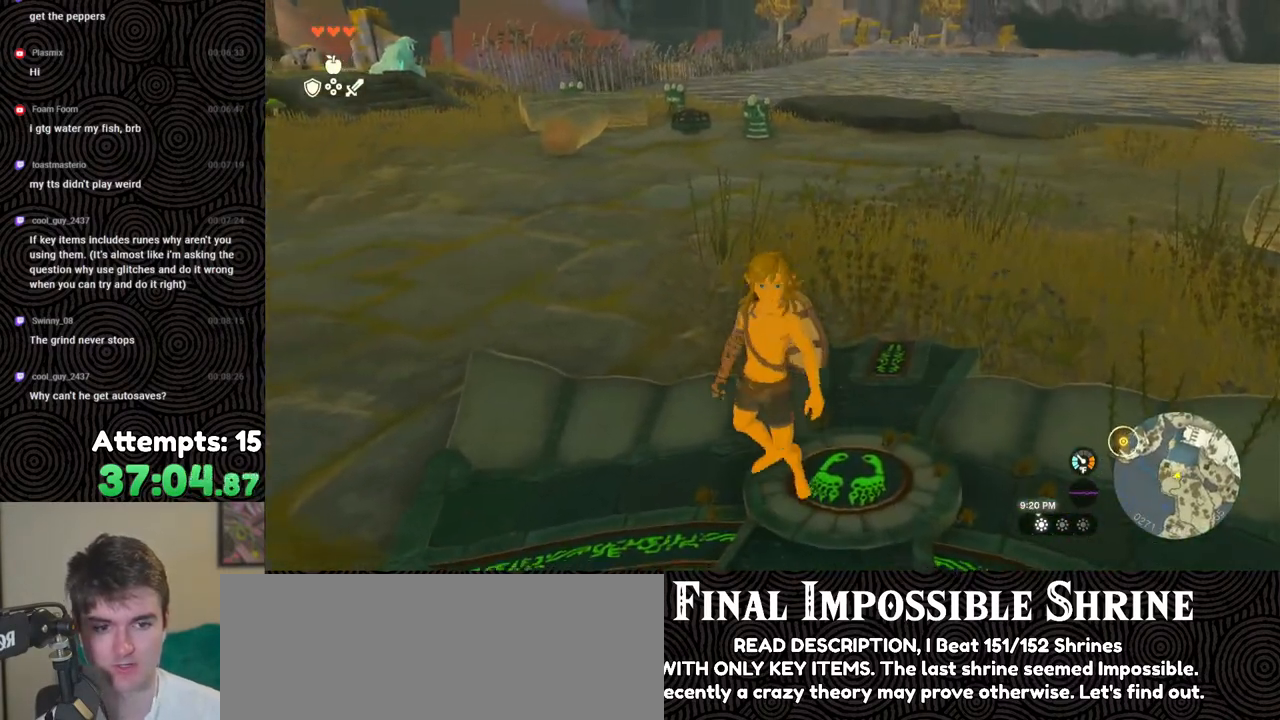
{"buttons": [], "left_stick": "down", "right_stick": "left", "events": [[133, "right_stick", "up-left"], [317, "right_stick", "left"]]}
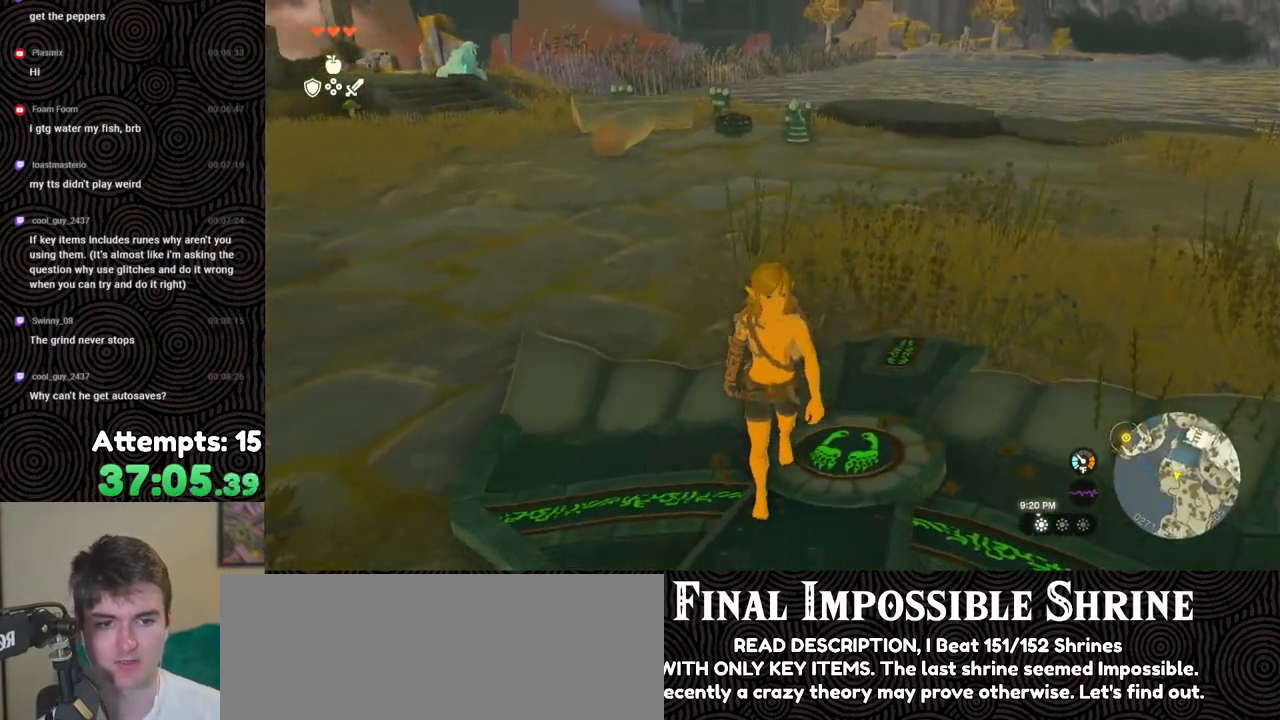
{"buttons": [], "left_stick": "down-right", "right_stick": "left", "events": [[250, "left_stick", "down-right"]]}
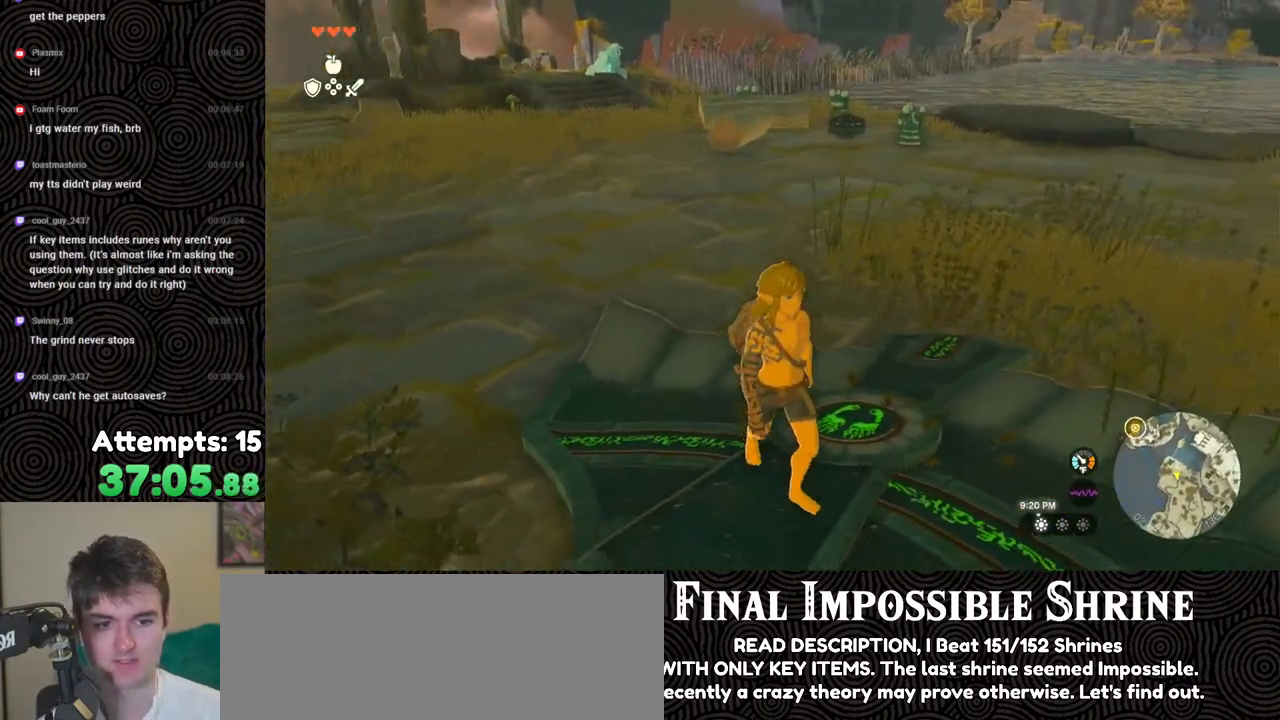
{"buttons": [], "left_stick": "down-right", "right_stick": "left", "events": []}
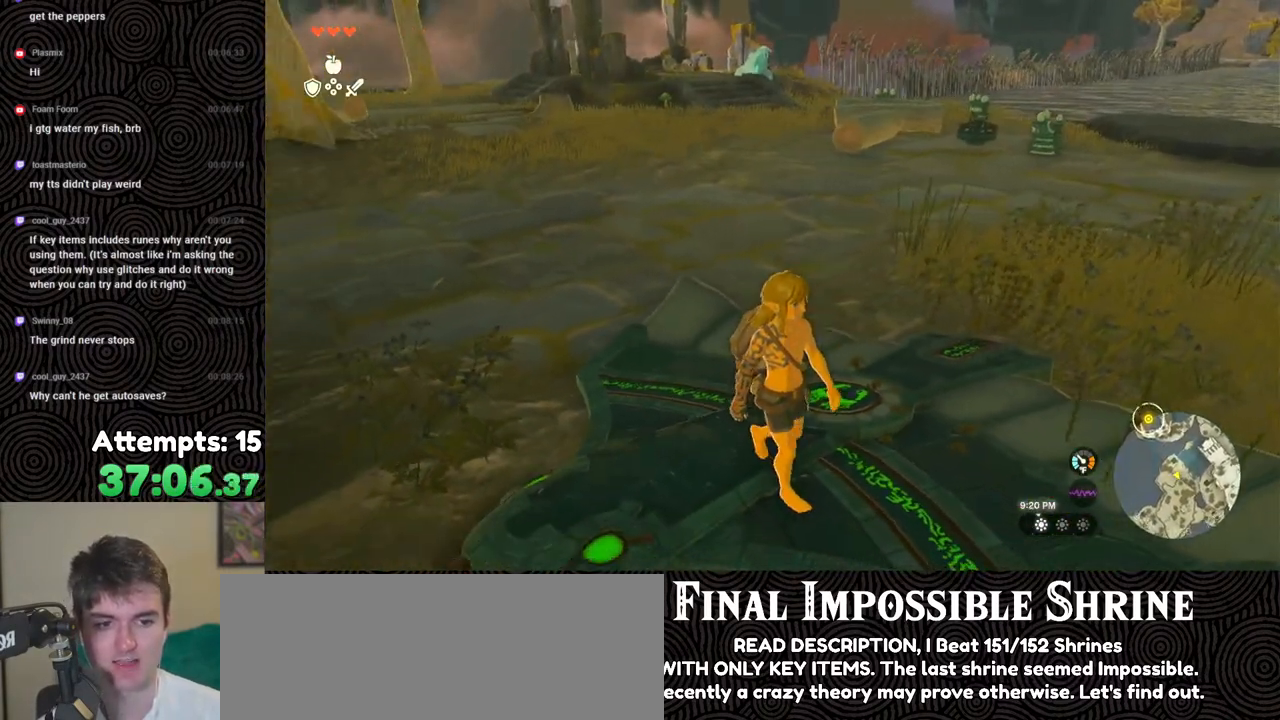
{"buttons": [], "left_stick": "right", "right_stick": "left", "events": [[17, "left_stick", "right"]]}
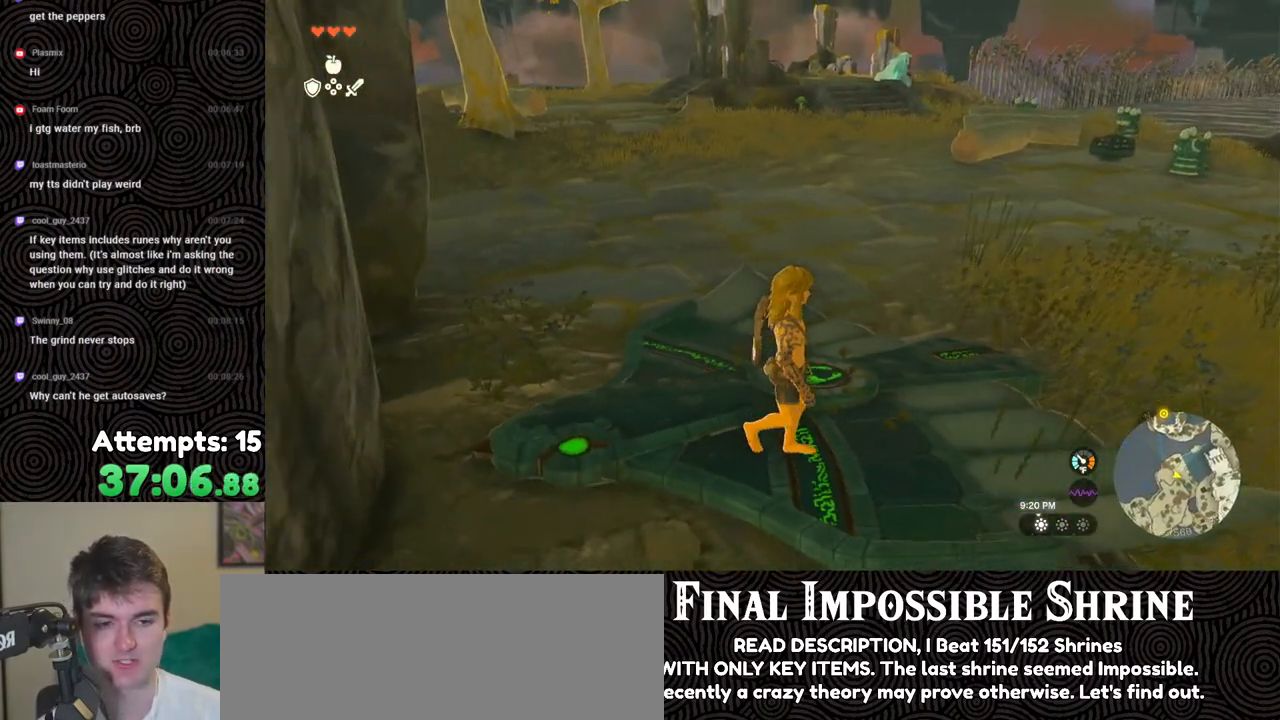
{"buttons": [], "left_stick": "center", "right_stick": "up-left", "events": [[17, "left_stick", "center"], [183, "right_stick", "up-left"]]}
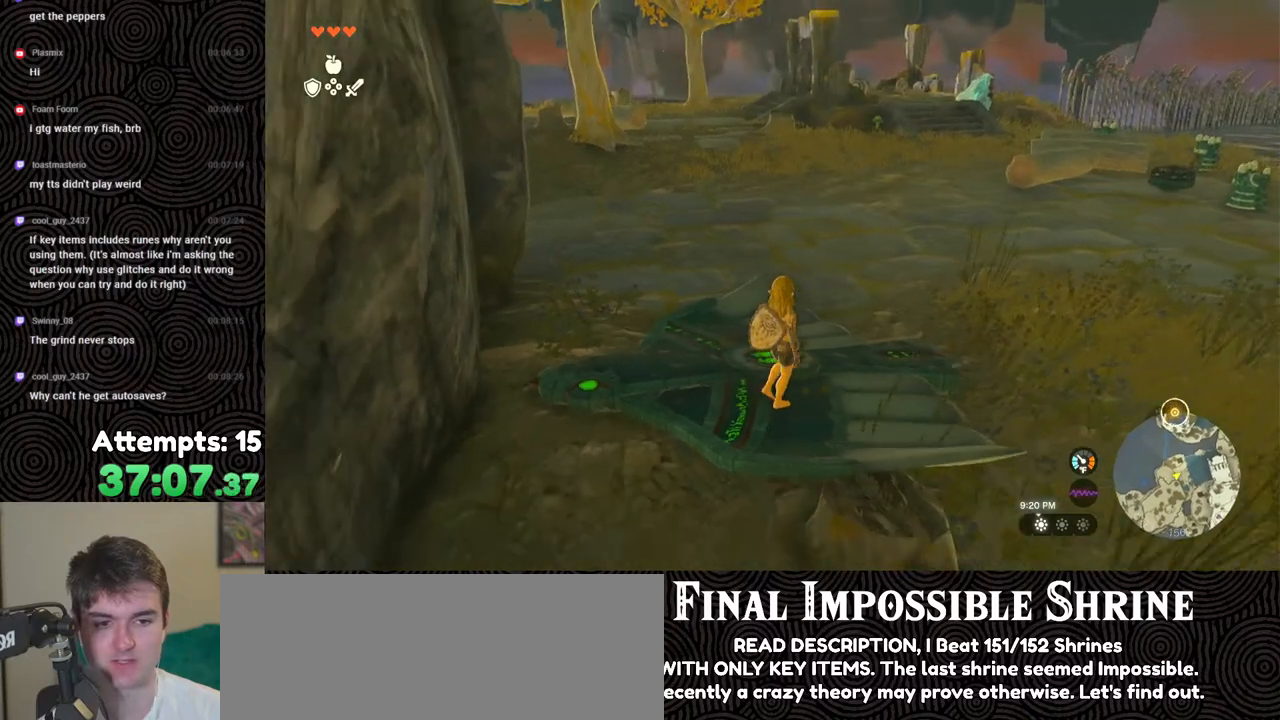
{"buttons": [], "left_stick": "center", "right_stick": "center", "events": [[150, "right_stick", "center"]]}
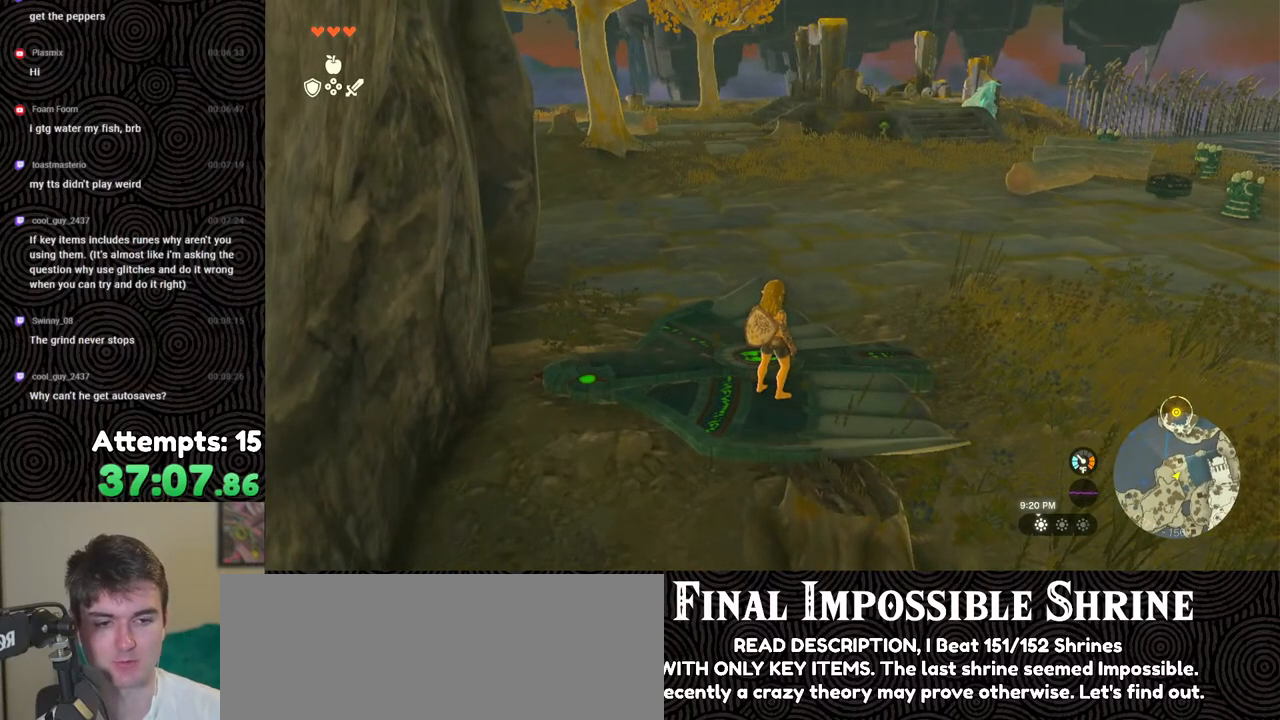
{"buttons": [], "left_stick": "center", "right_stick": "center", "events": []}
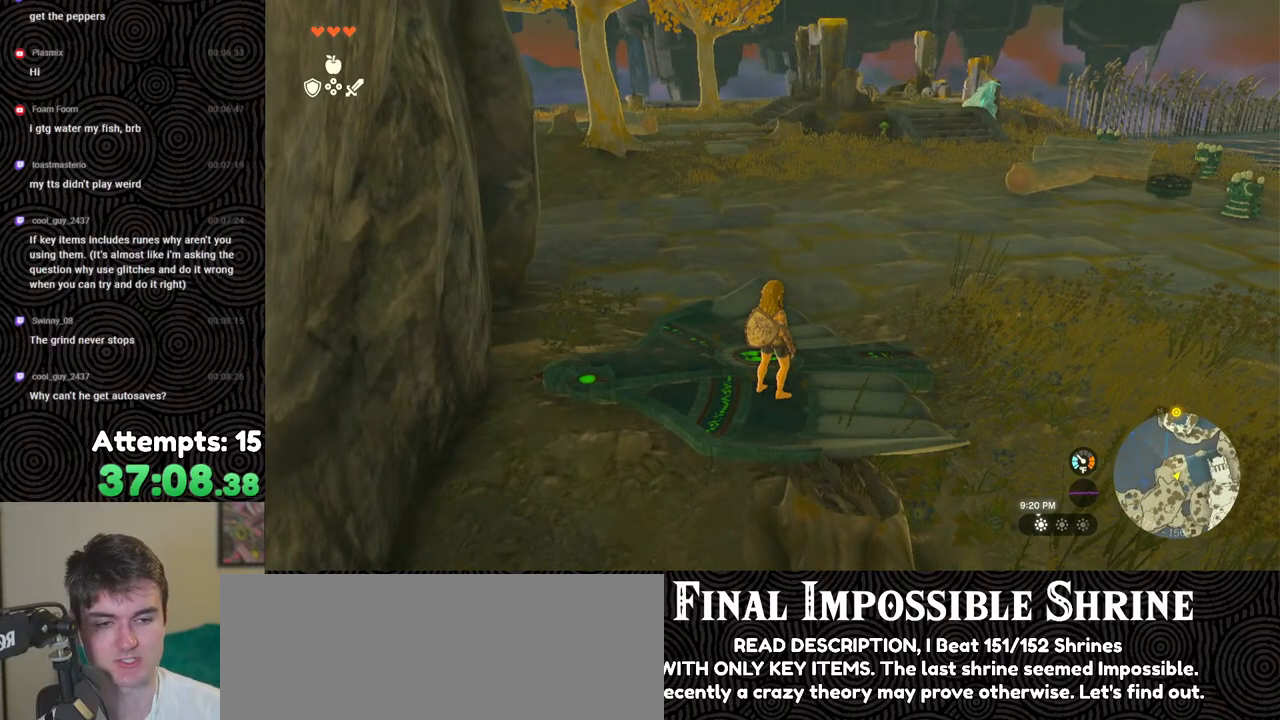
{"buttons": [], "left_stick": "center", "right_stick": "center", "events": []}
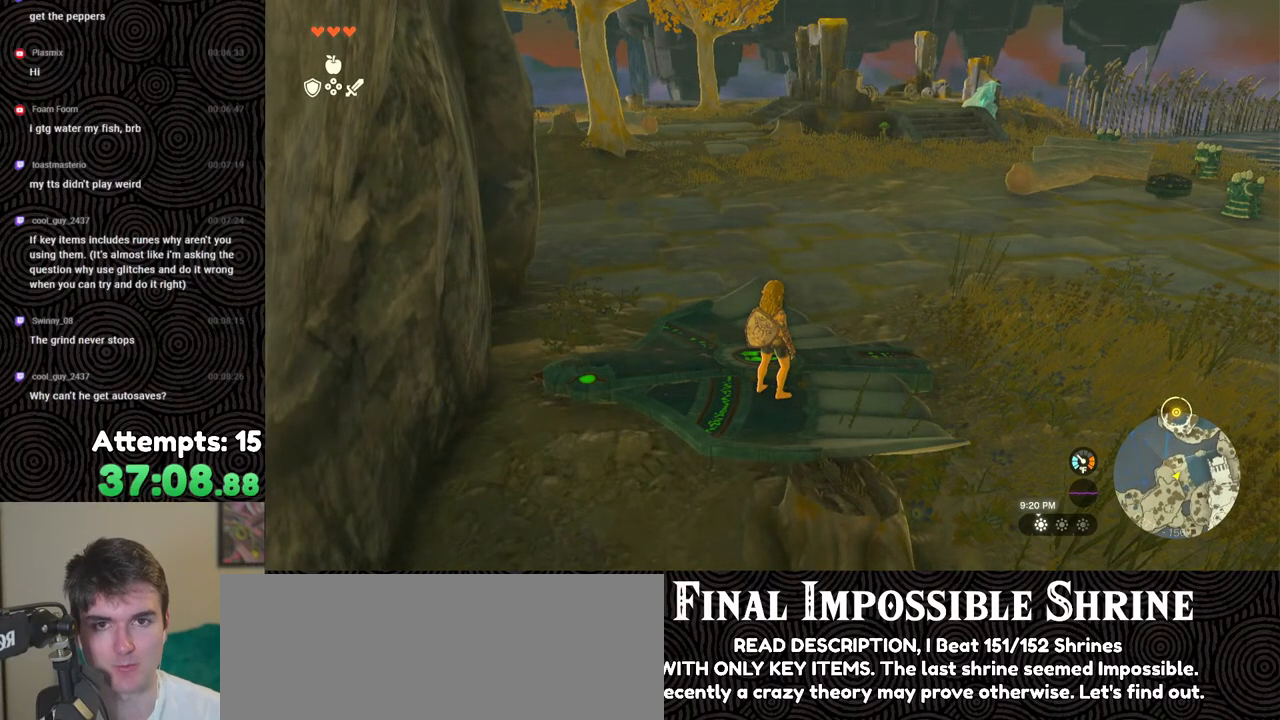
{"buttons": [], "left_stick": "center", "right_stick": "center", "events": []}
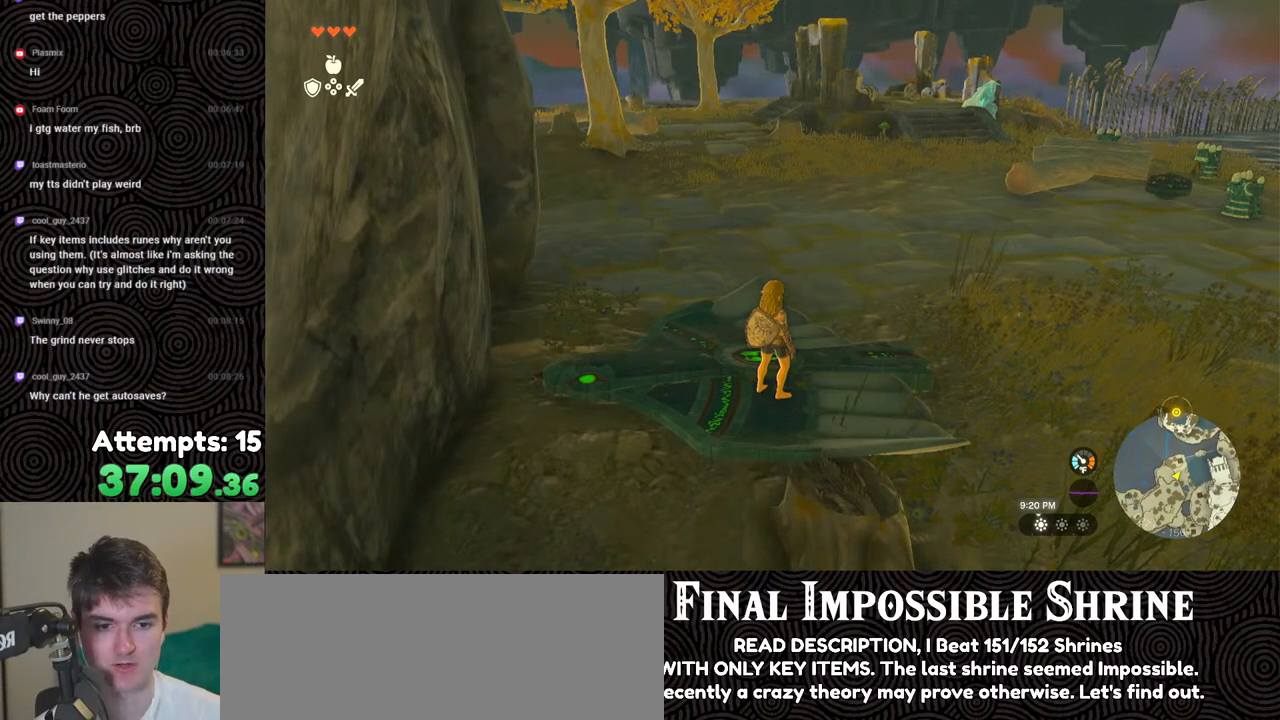
{"buttons": [], "left_stick": "center", "right_stick": "center", "events": []}
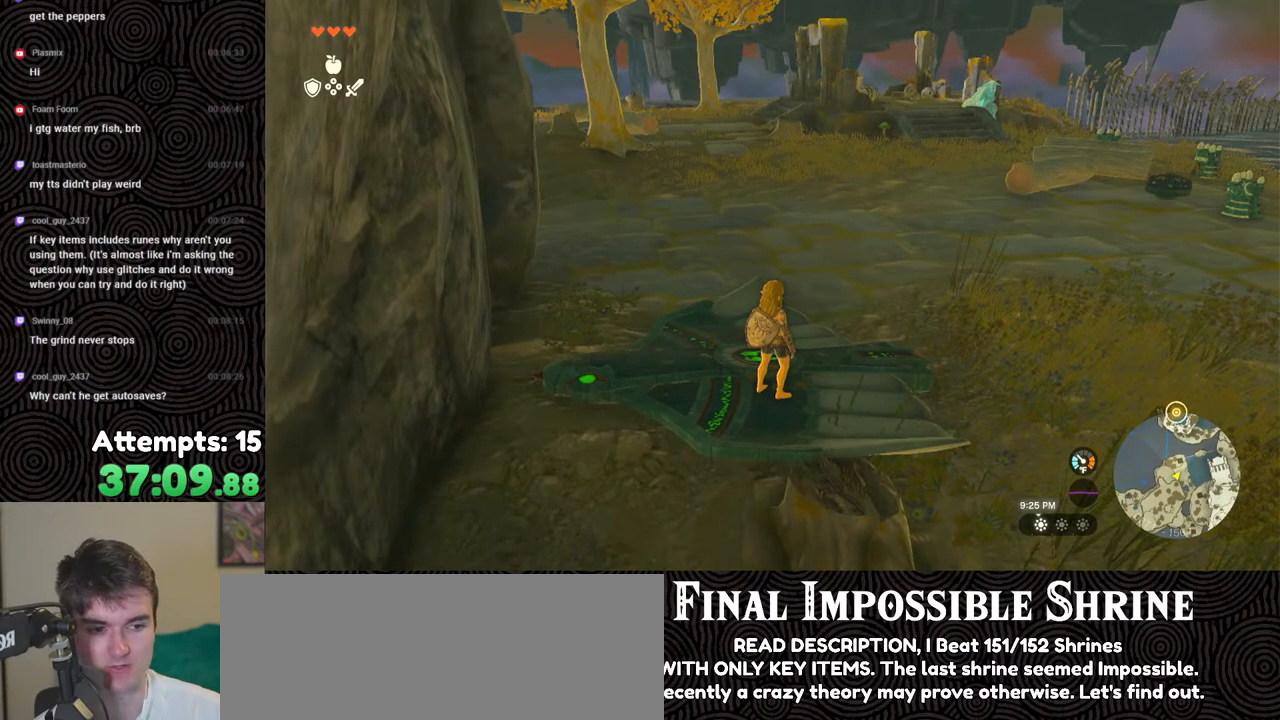
{"buttons": [], "left_stick": "center", "right_stick": "center", "events": []}
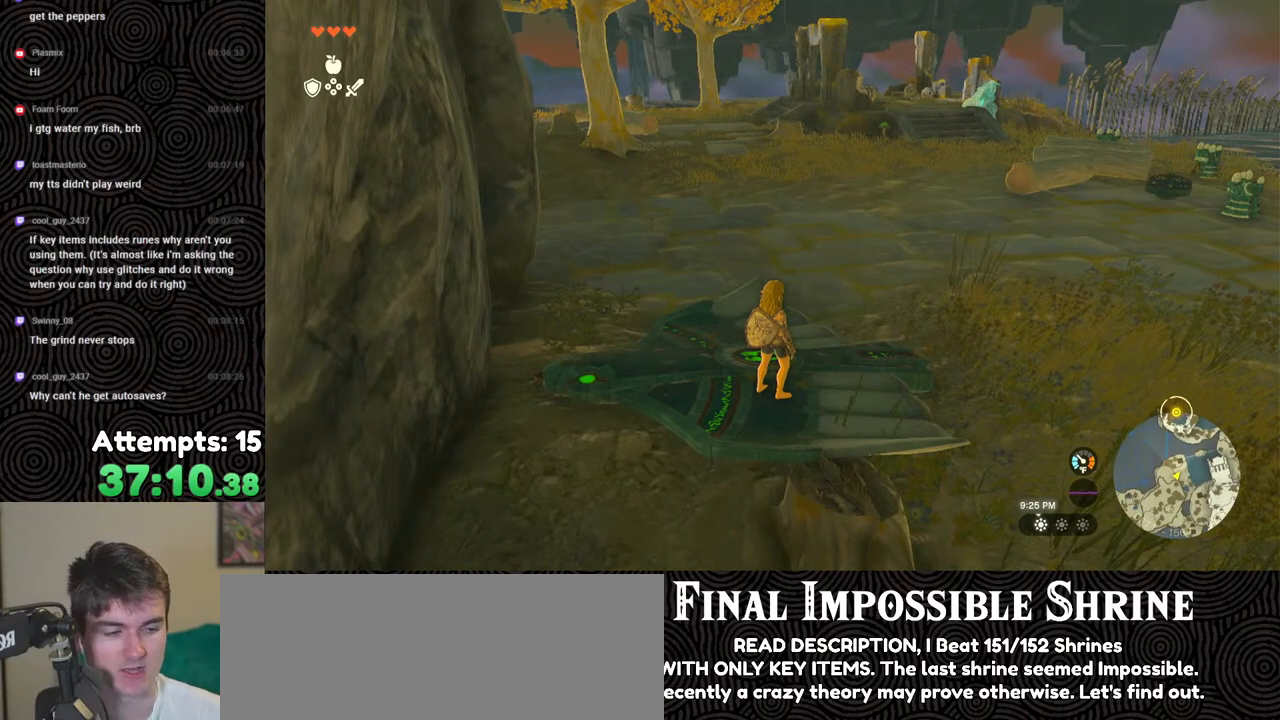
{"buttons": [], "left_stick": "center", "right_stick": "center", "events": []}
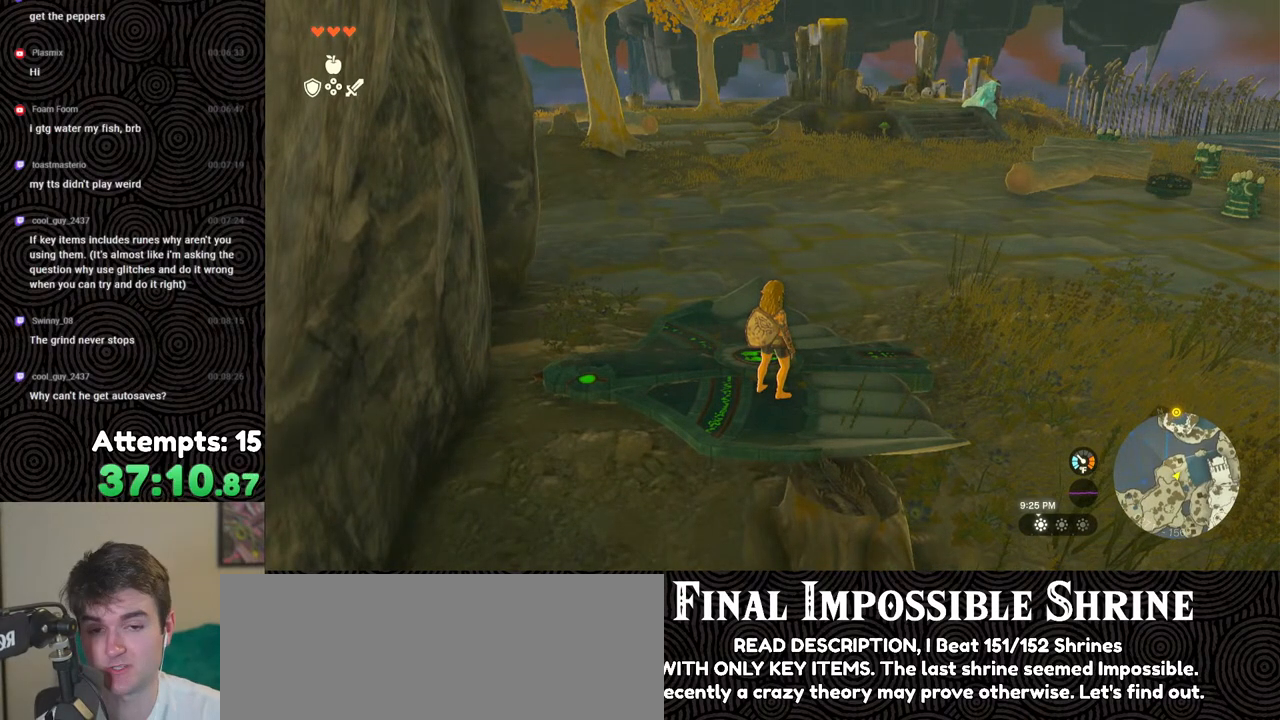
{"buttons": [], "left_stick": "up", "right_stick": "center", "events": [[467, "left_stick", "up"]]}
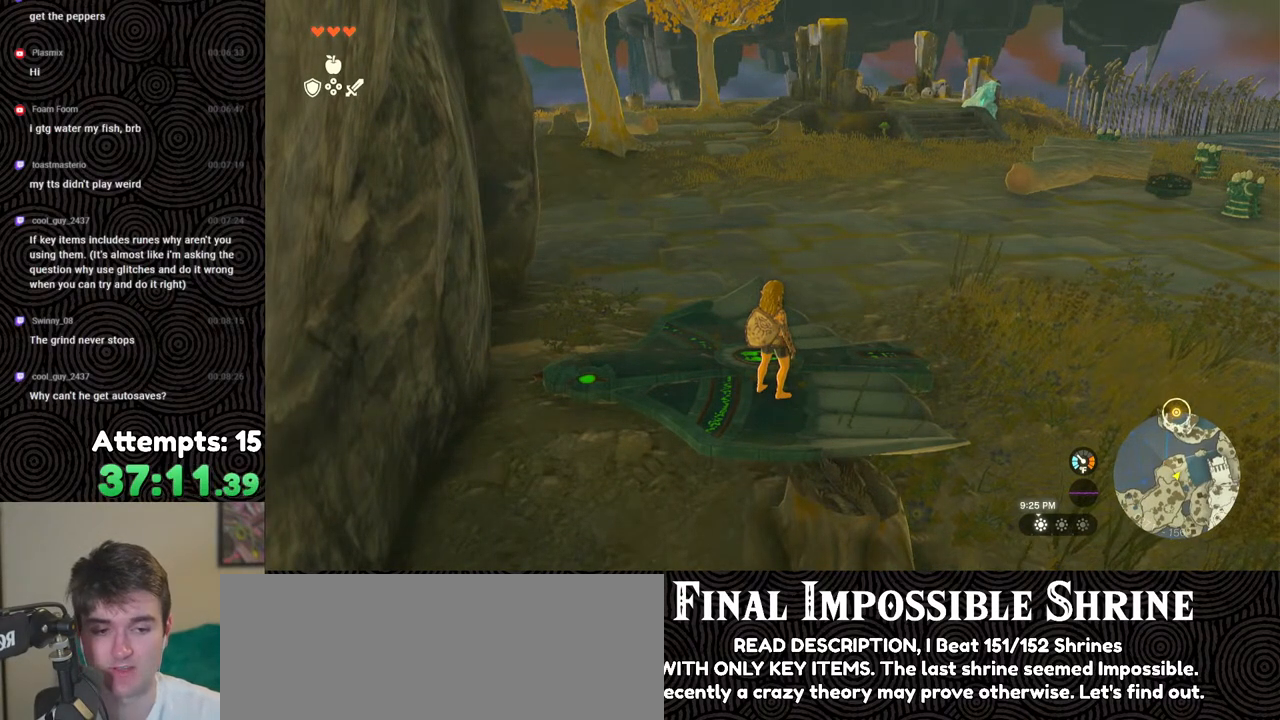
{"buttons": [], "left_stick": "up", "right_stick": "center", "events": []}
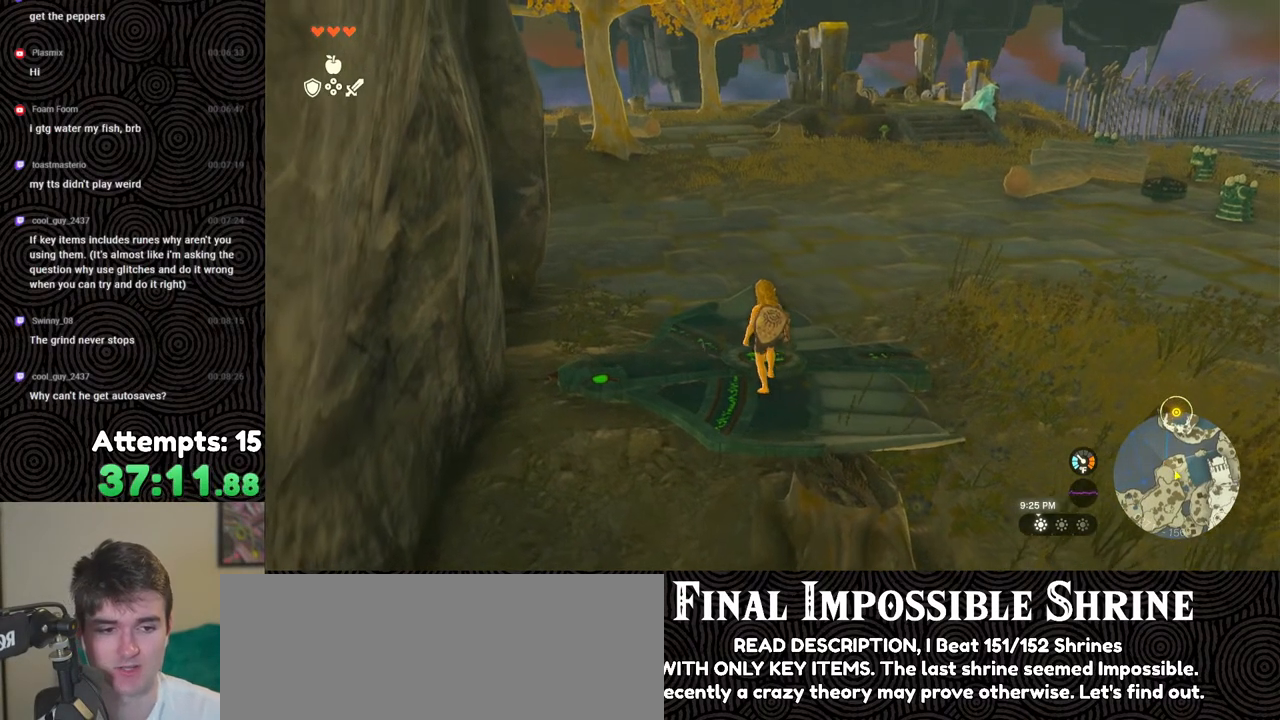
{"buttons": [], "left_stick": "up", "right_stick": "right", "events": [[200, "right_stick", "right"]]}
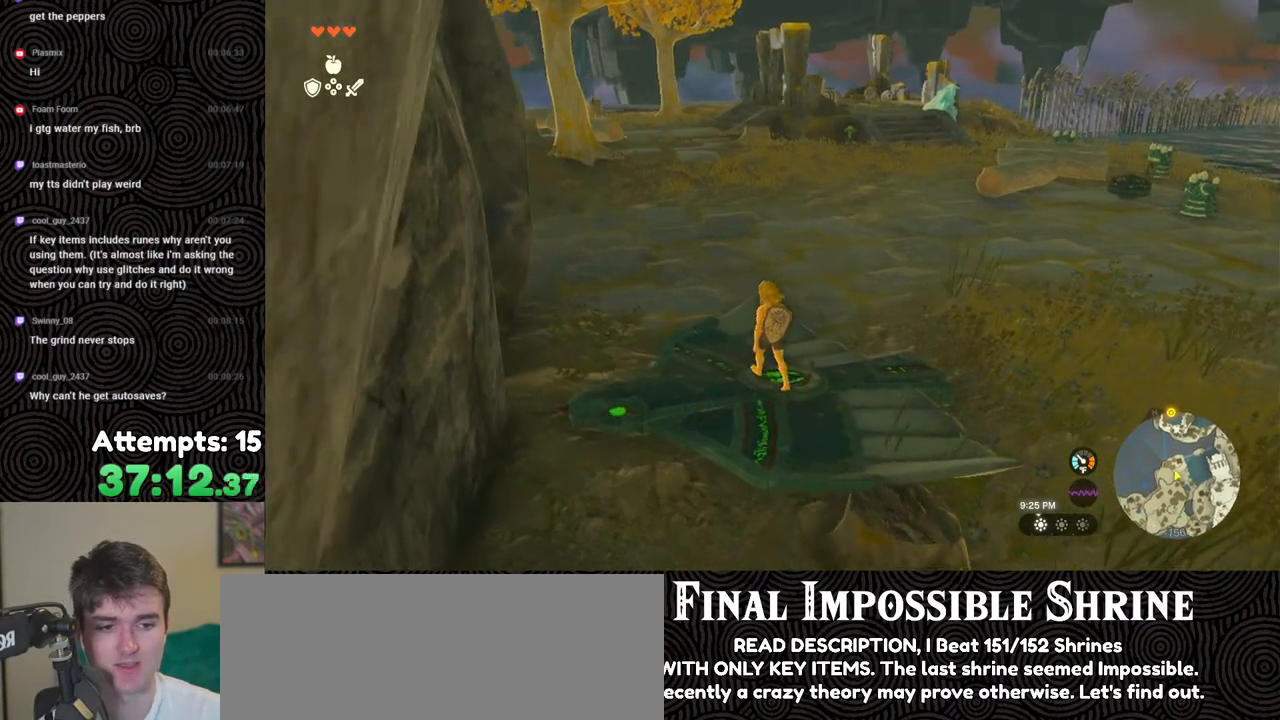
{"buttons": [], "left_stick": "center", "right_stick": "right", "events": [[467, "left_stick", "center"]]}
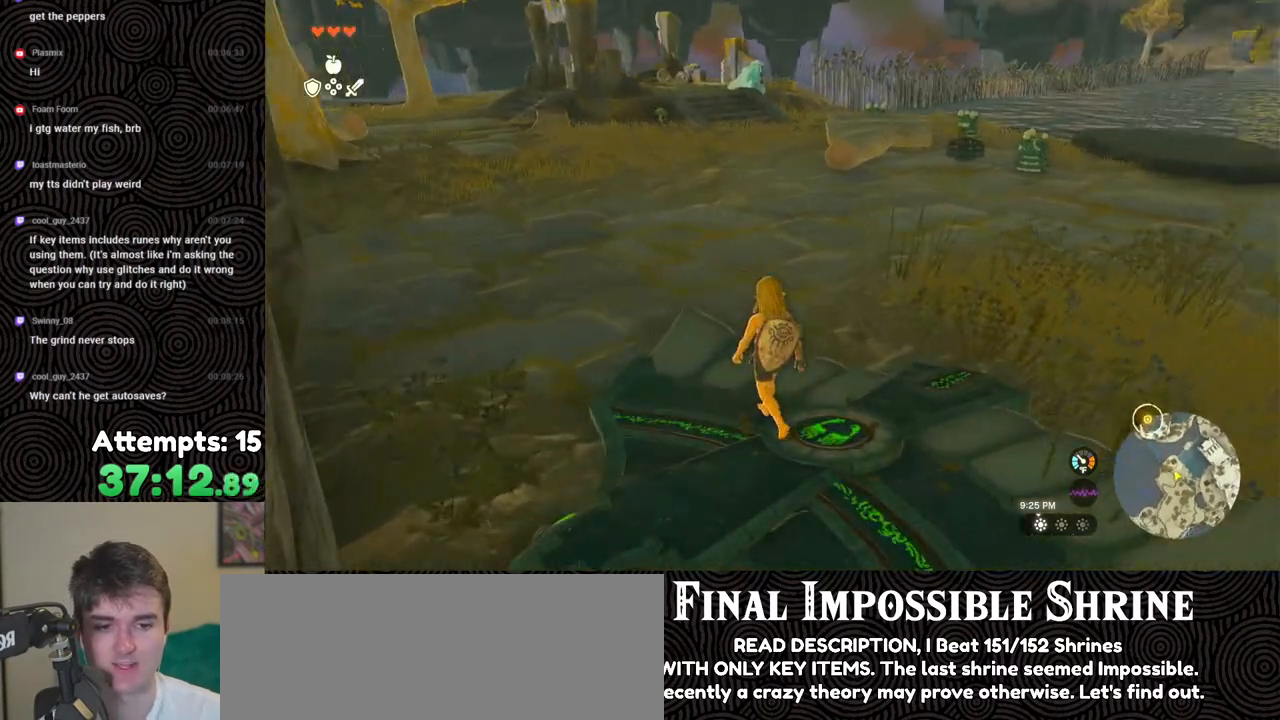
{"buttons": [], "left_stick": "center", "right_stick": "center", "events": [[450, "right_stick", "center"]]}
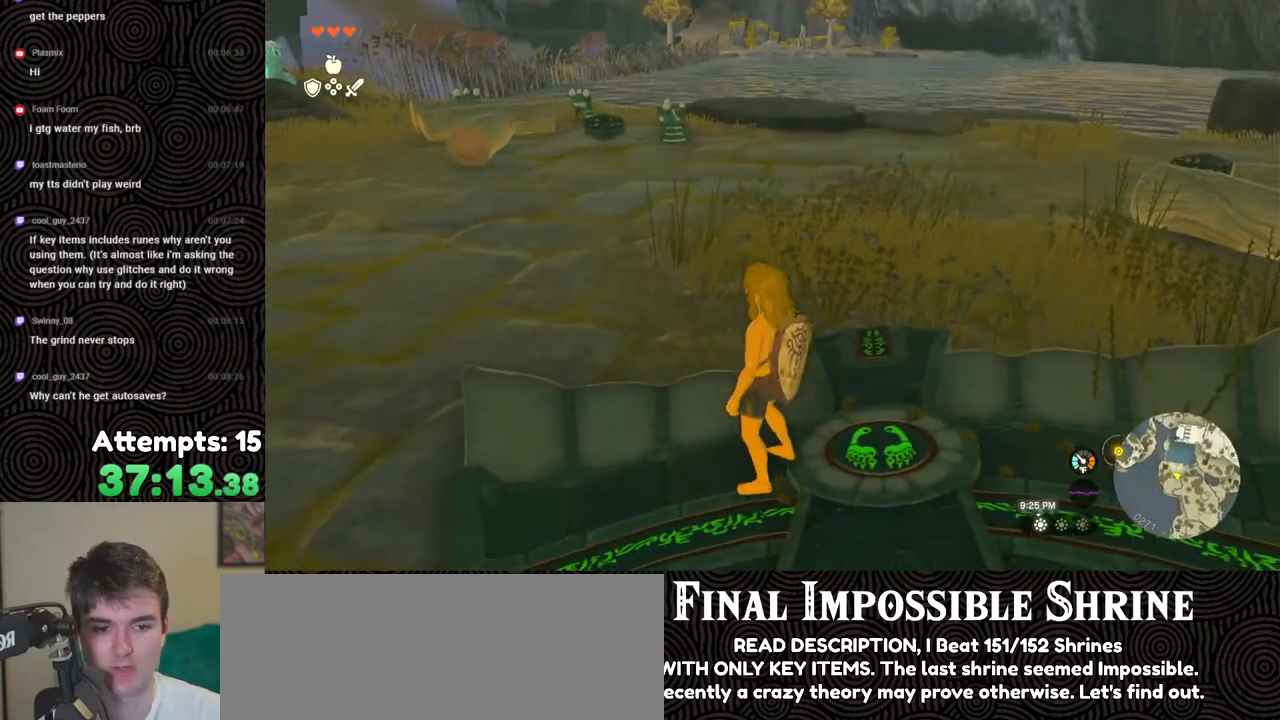
{"buttons": [], "left_stick": "up-right", "right_stick": "center", "events": [[100, "left_stick", "up-right"]]}
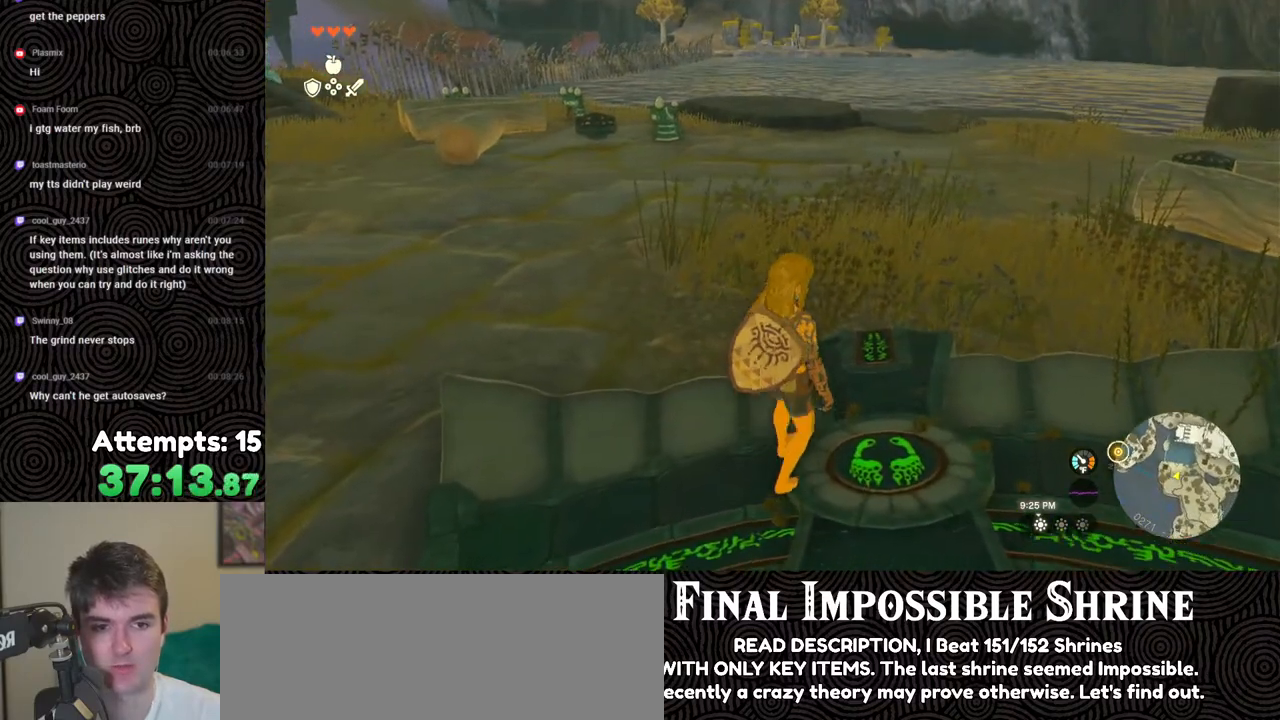
{"buttons": [], "left_stick": "down-right", "right_stick": "center", "events": [[67, "left_stick", "right"], [350, "left_stick", "down-right"]]}
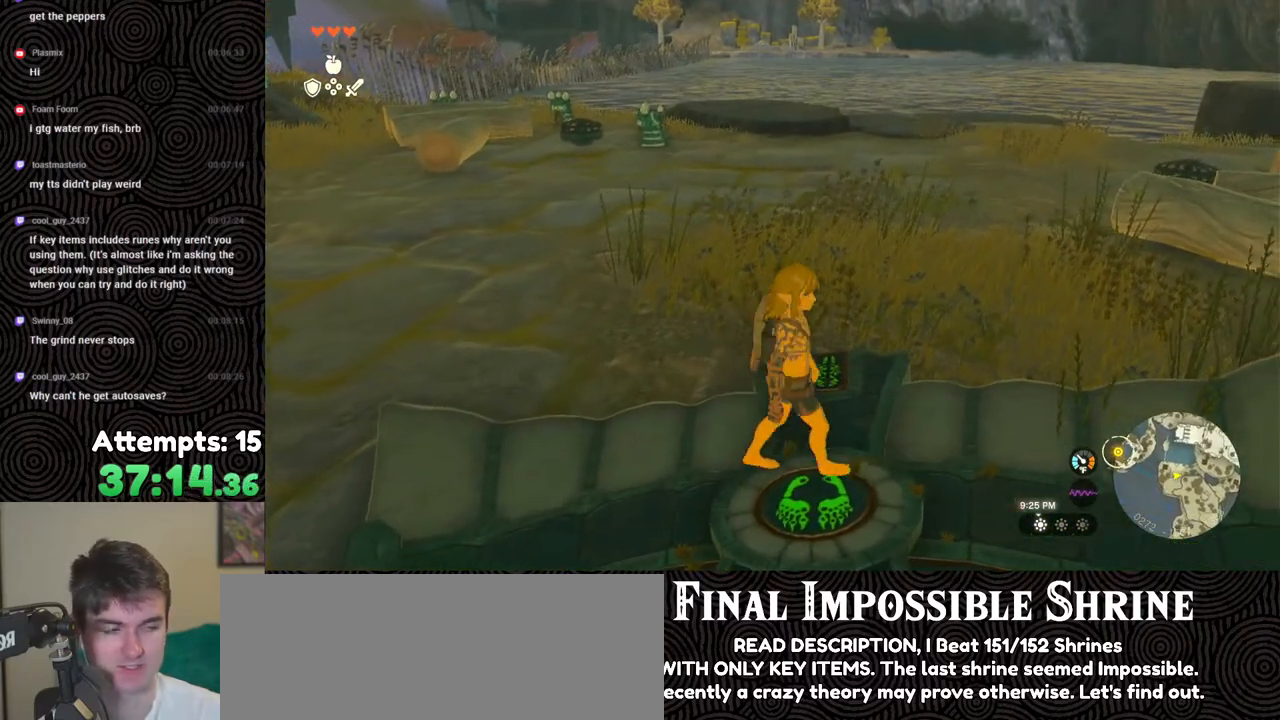
{"buttons": [], "left_stick": "down", "right_stick": "center", "events": [[150, "left_stick", "center"], [500, "left_stick", "down"]]}
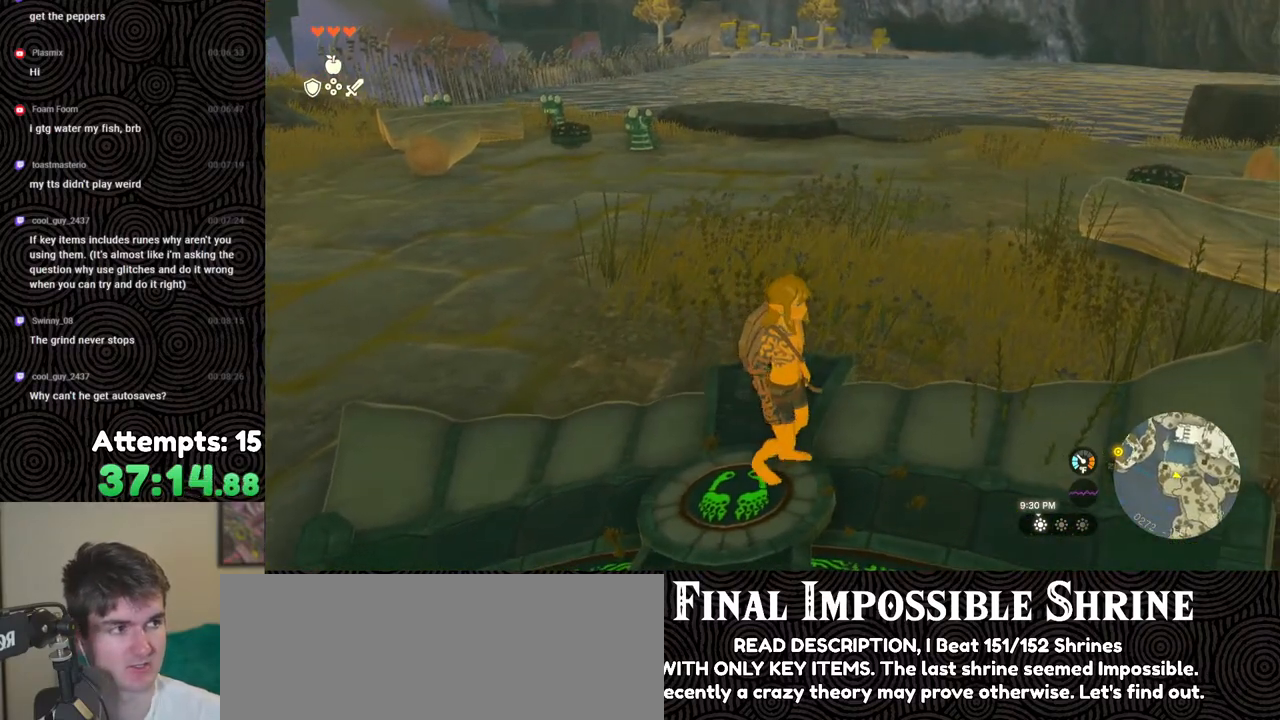
{"buttons": [], "left_stick": "down", "right_stick": "center", "events": []}
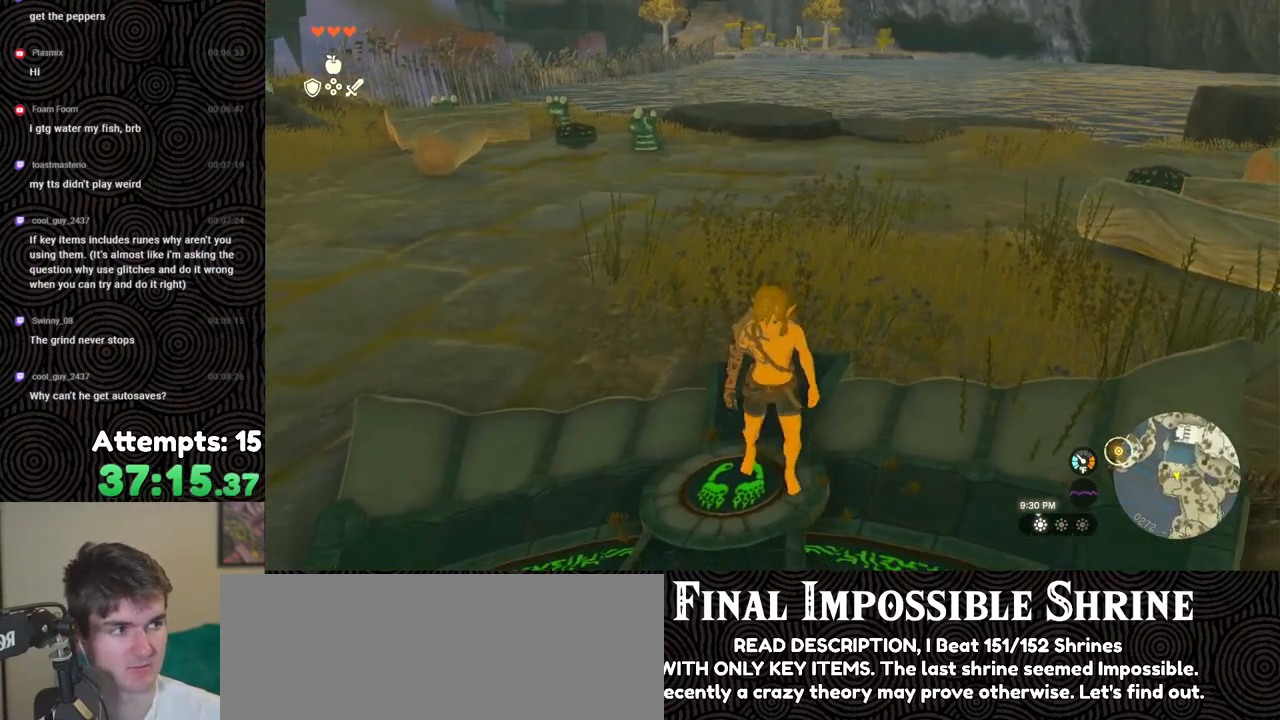
{"buttons": [], "left_stick": "center", "right_stick": "up-left", "events": [[433, "left_stick", "center"], [467, "right_stick", "up-left"]]}
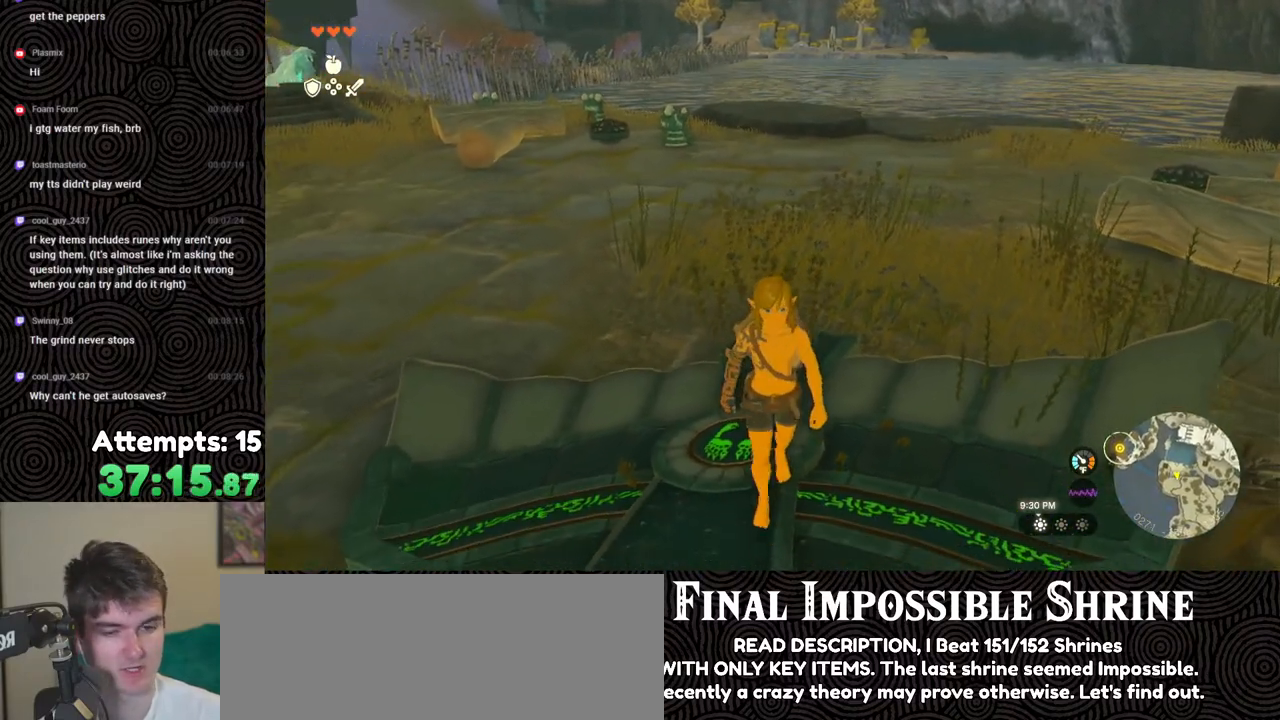
{"buttons": [], "left_stick": "center", "right_stick": "up-left", "events": [[150, "left_stick", "up"], [450, "left_stick", "center"]]}